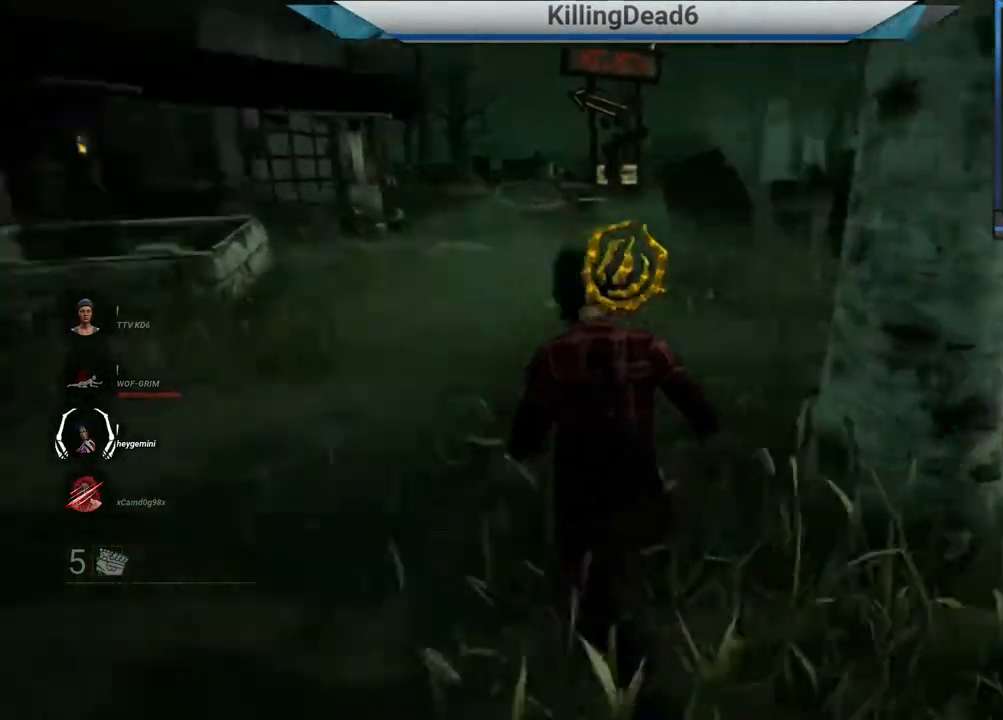
Gameplay with a controller (PlayStation layout); each line is a JSON object with the inputs held at the frame after it. "events" lists button and stick changes between this image and that frame as [ms after this image, input, new state], when the widget could be followed in between.
{"buttons": ["L2"], "left_stick": "left", "right_stick": "center", "events": [[183, "left_stick", "left"], [367, "right_stick", "center"]]}
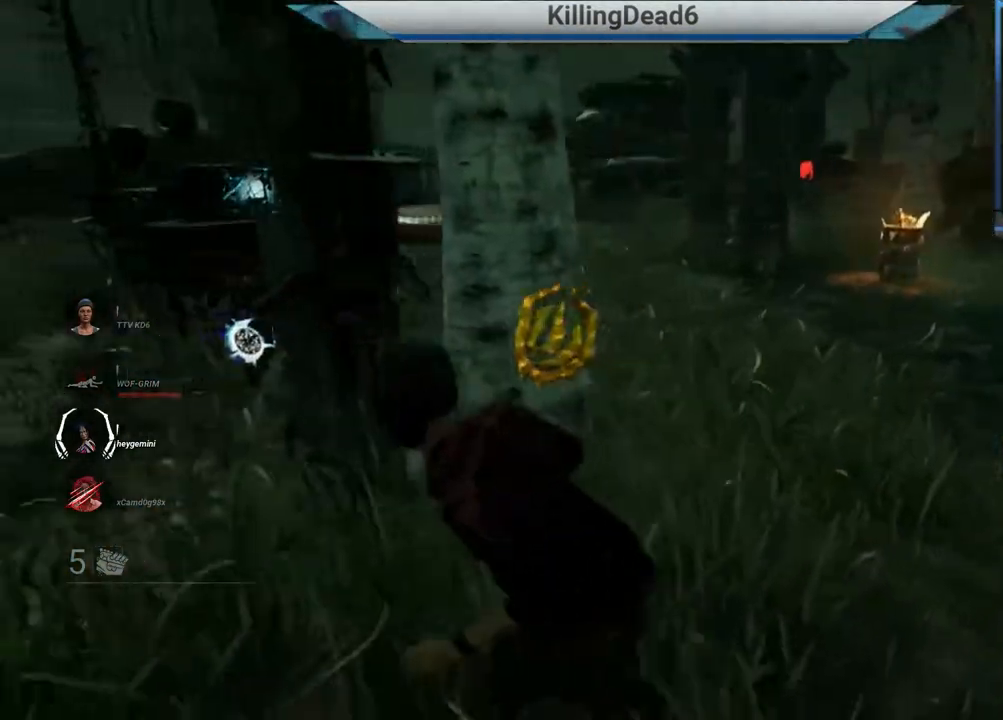
{"buttons": ["L2"], "left_stick": "left", "right_stick": "left", "events": [[467, "right_stick", "left"]]}
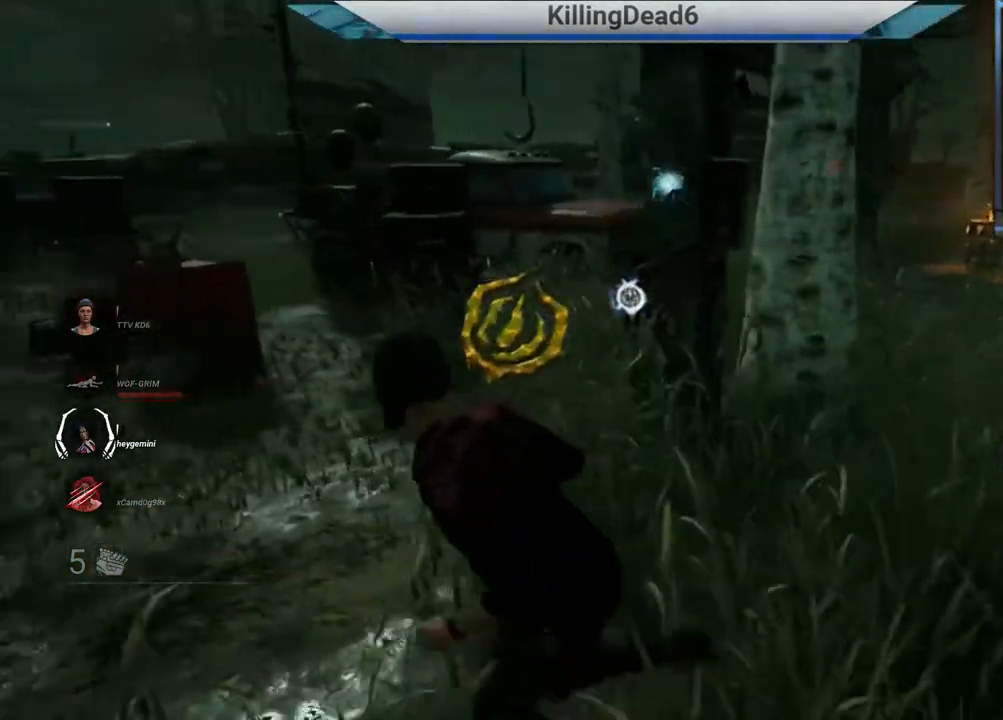
{"buttons": ["L2"], "left_stick": "up-left", "right_stick": "down-left", "events": [[183, "right_stick", "down-left"], [217, "left_stick", "up-left"]]}
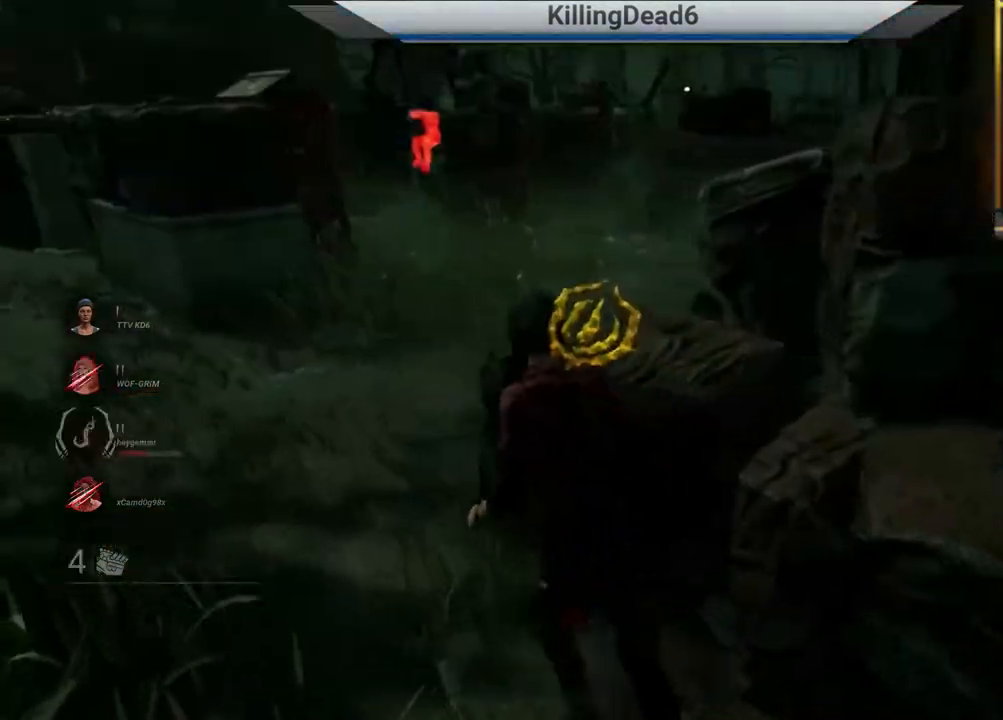
{"buttons": ["L2"], "left_stick": "up-left", "right_stick": "right", "events": [[200, "right_stick", "center"], [417, "right_stick", "right"]]}
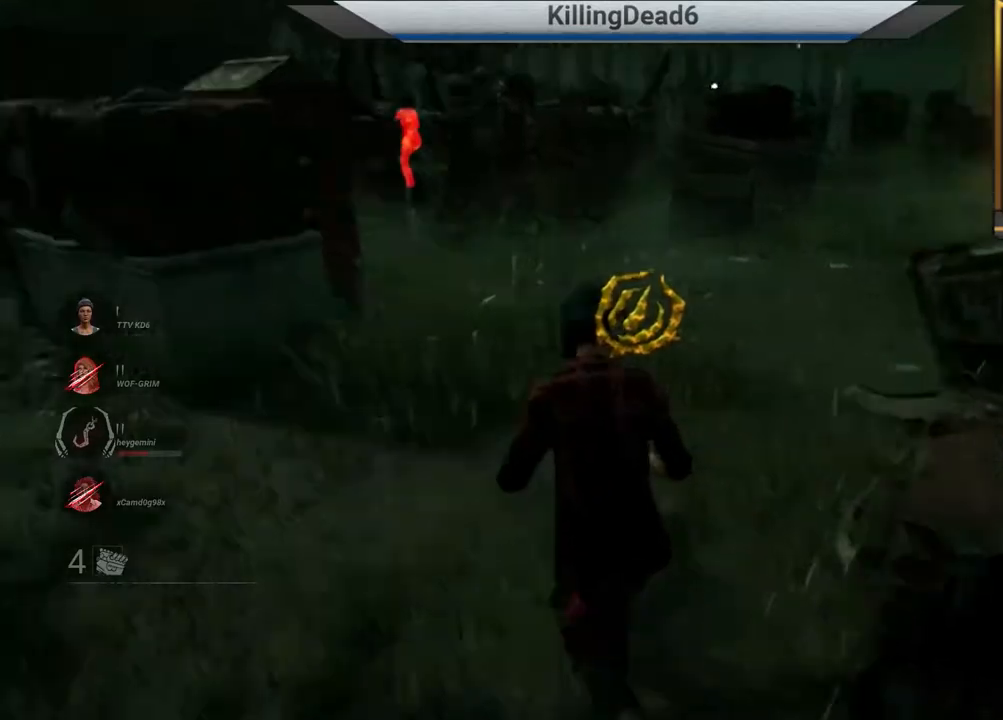
{"buttons": ["L2"], "left_stick": "up-left", "right_stick": "center", "events": [[50, "right_stick", "center"]]}
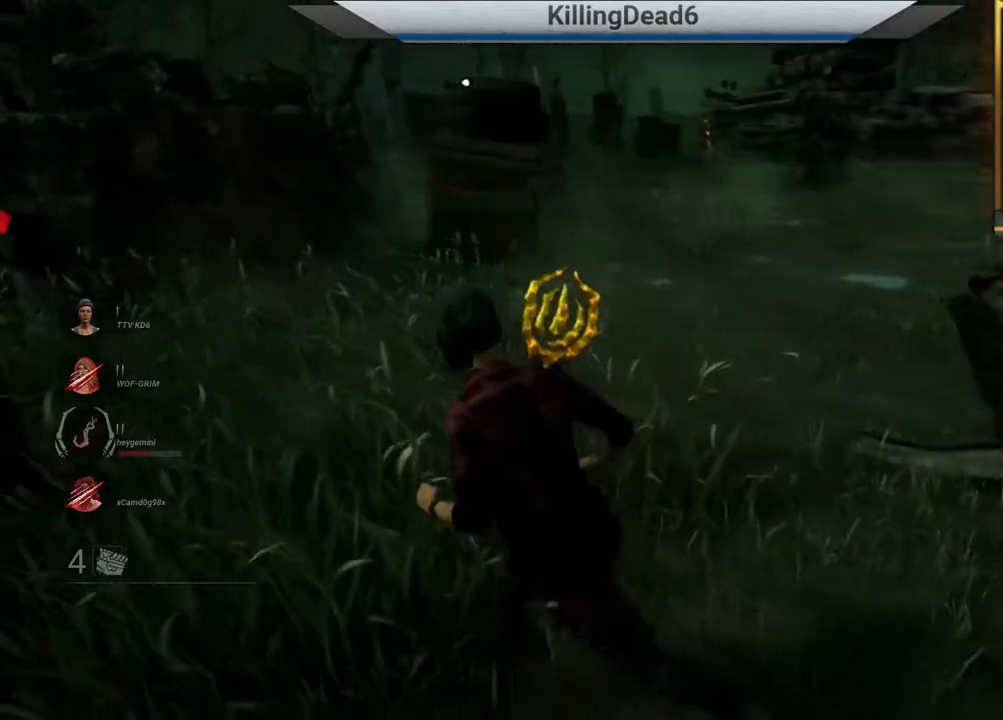
{"buttons": ["L2"], "left_stick": "up-left", "right_stick": "center", "events": []}
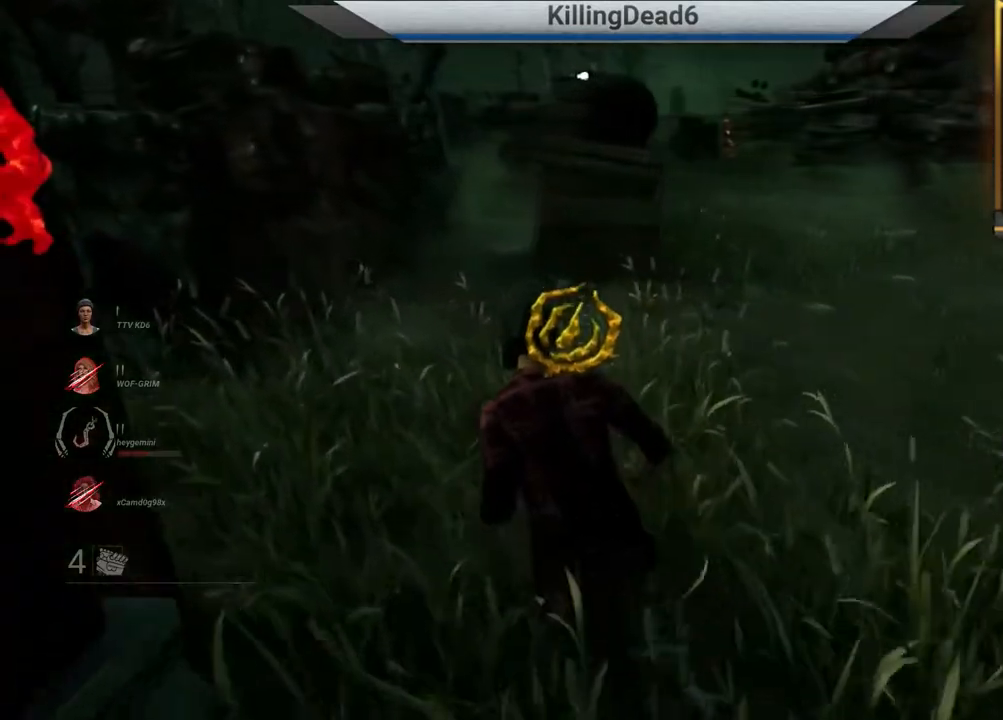
{"buttons": ["L2"], "left_stick": "up-left", "right_stick": "center", "events": [[267, "right_stick", "left"], [417, "right_stick", "center"]]}
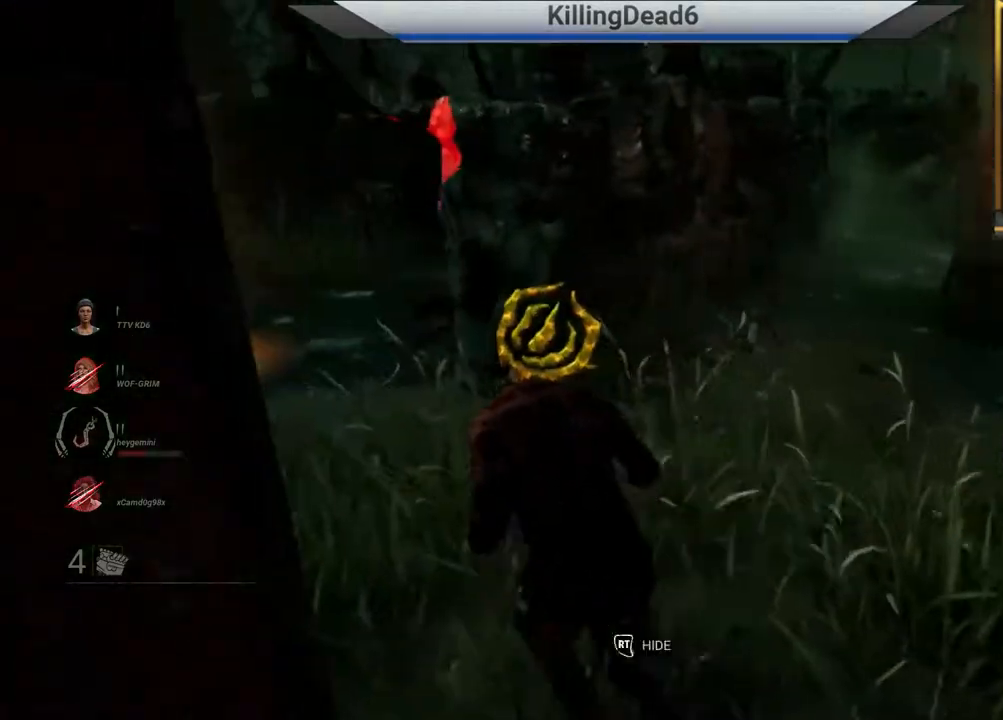
{"buttons": ["L2"], "left_stick": "up-left", "right_stick": "center", "events": []}
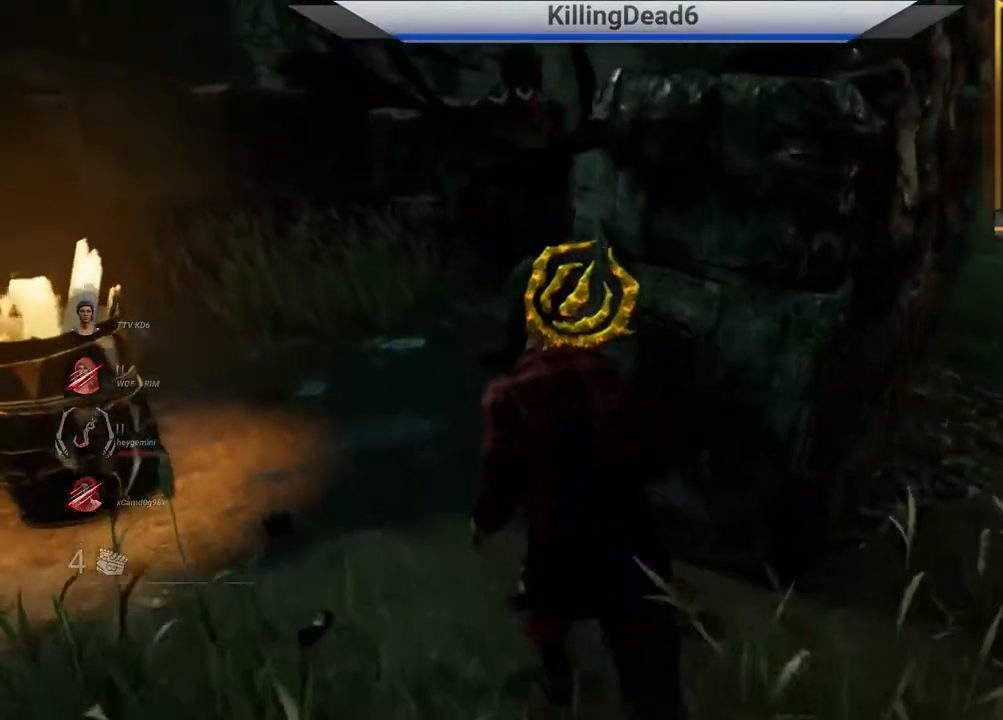
{"buttons": [], "left_stick": "up", "right_stick": "center", "events": [[67, "left_stick", "up"], [483, "L2", "up"]]}
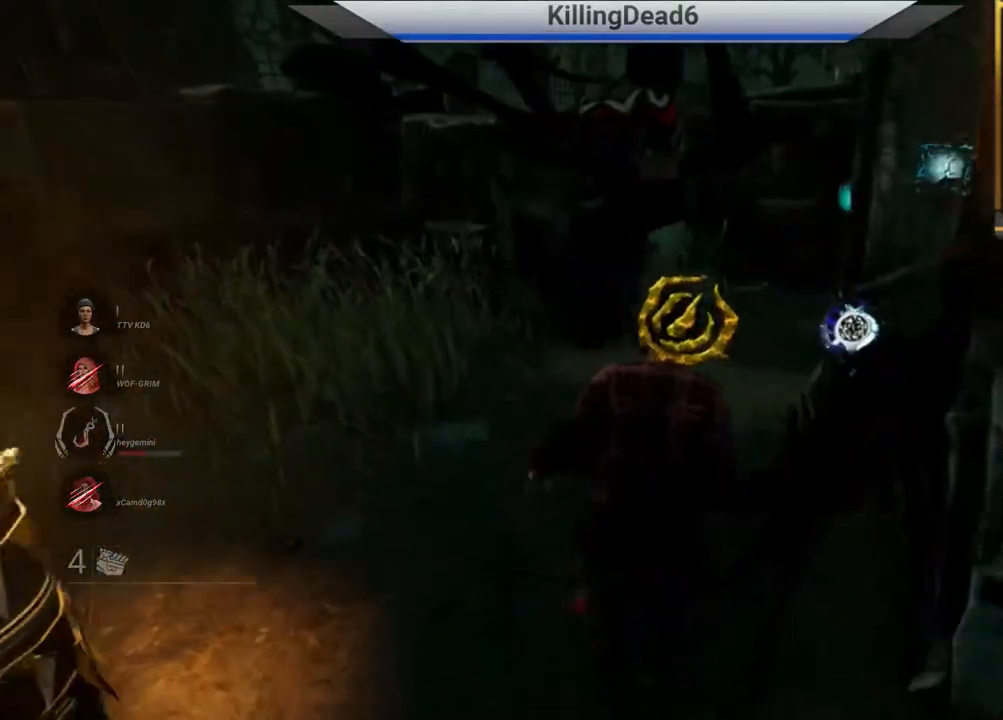
{"buttons": ["L2"], "left_stick": "up", "right_stick": "center", "events": [[83, "left_stick", "center"], [383, "L2", "down"], [383, "left_stick", "up"]]}
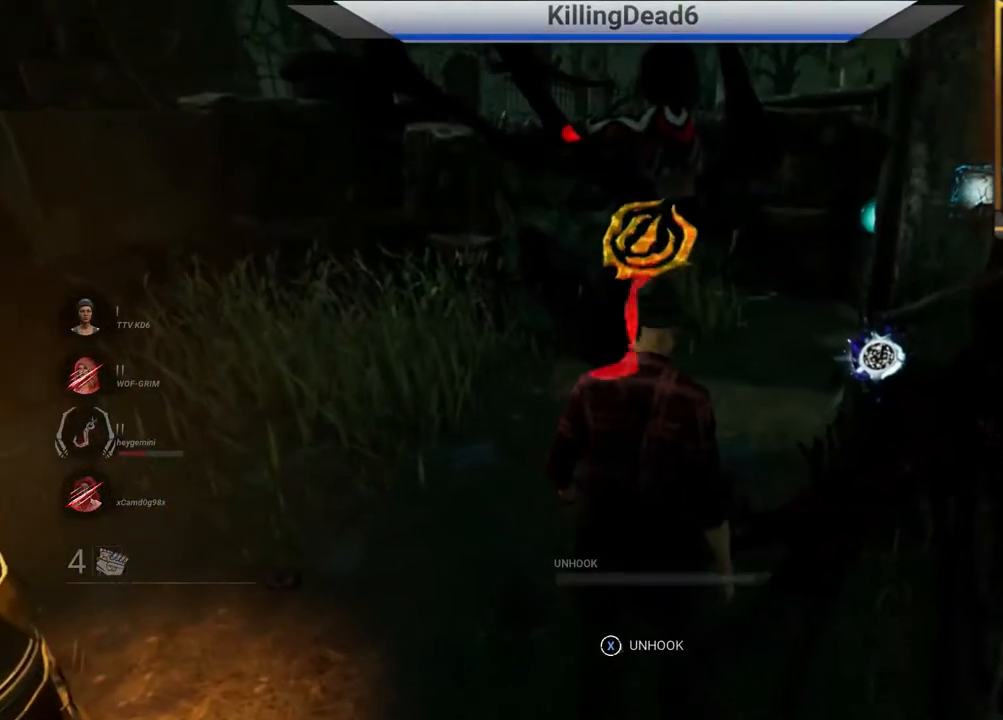
{"buttons": ["SQUARE"], "left_stick": "center", "right_stick": "center", "events": [[117, "SQUARE", "down"], [183, "L2", "up"], [267, "left_stick", "center"]]}
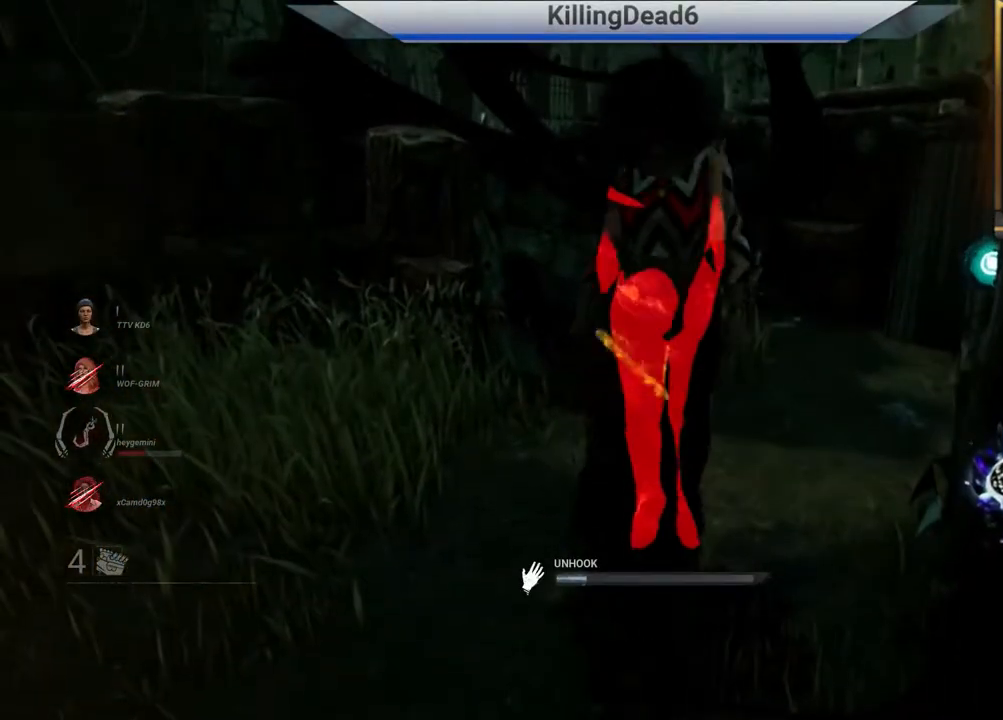
{"buttons": ["SQUARE"], "left_stick": "center", "right_stick": "center", "events": []}
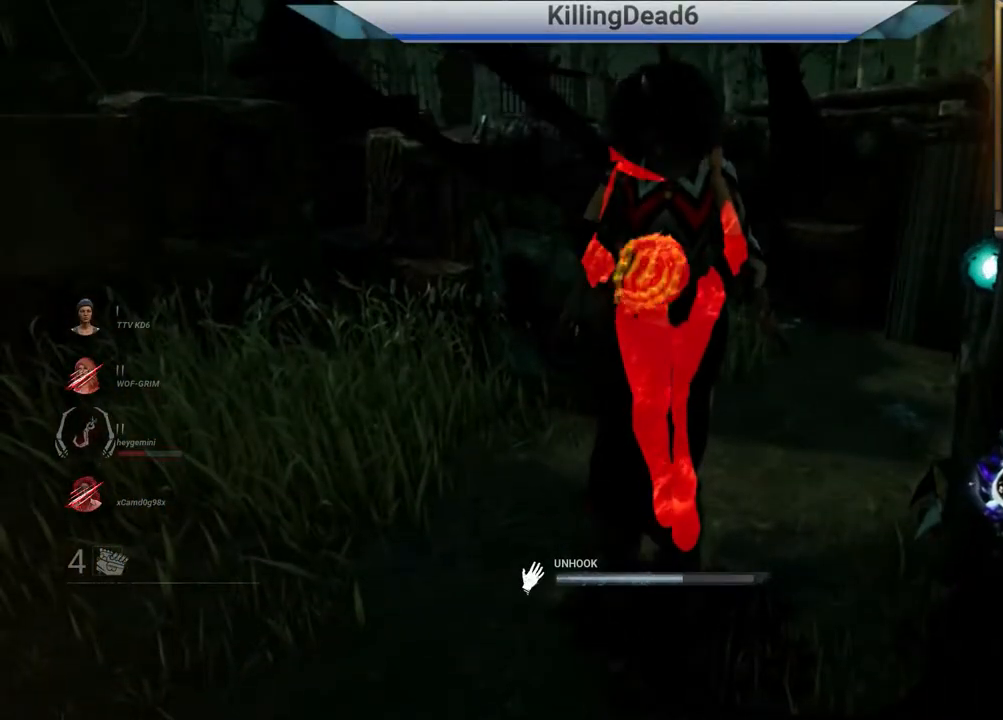
{"buttons": ["SQUARE"], "left_stick": "center", "right_stick": "center", "events": []}
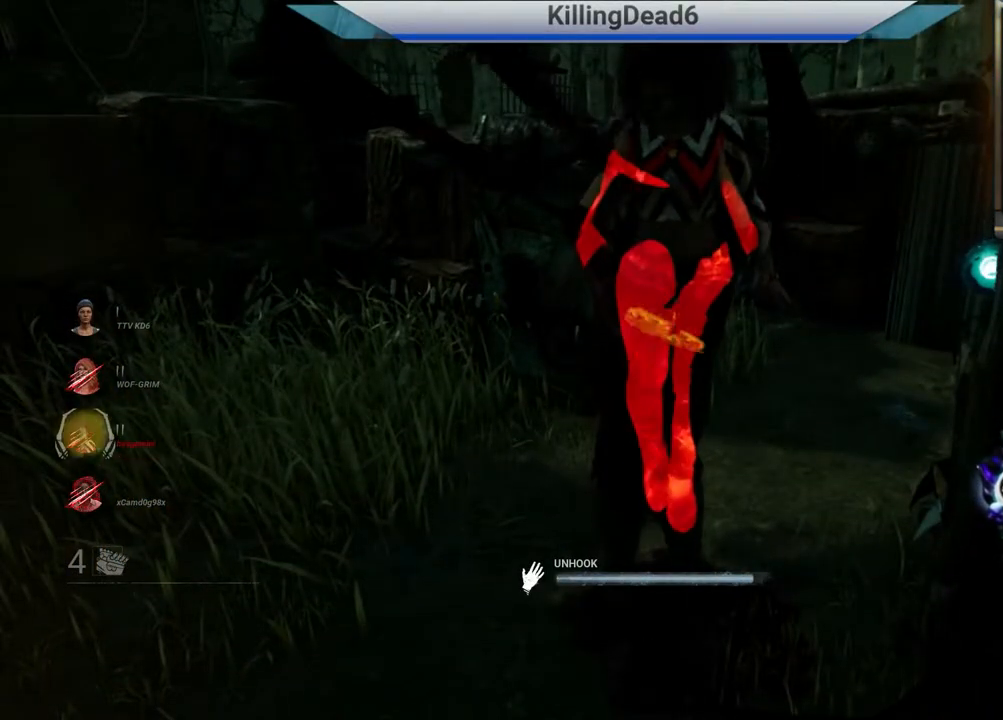
{"buttons": ["SQUARE"], "left_stick": "center", "right_stick": "center", "events": []}
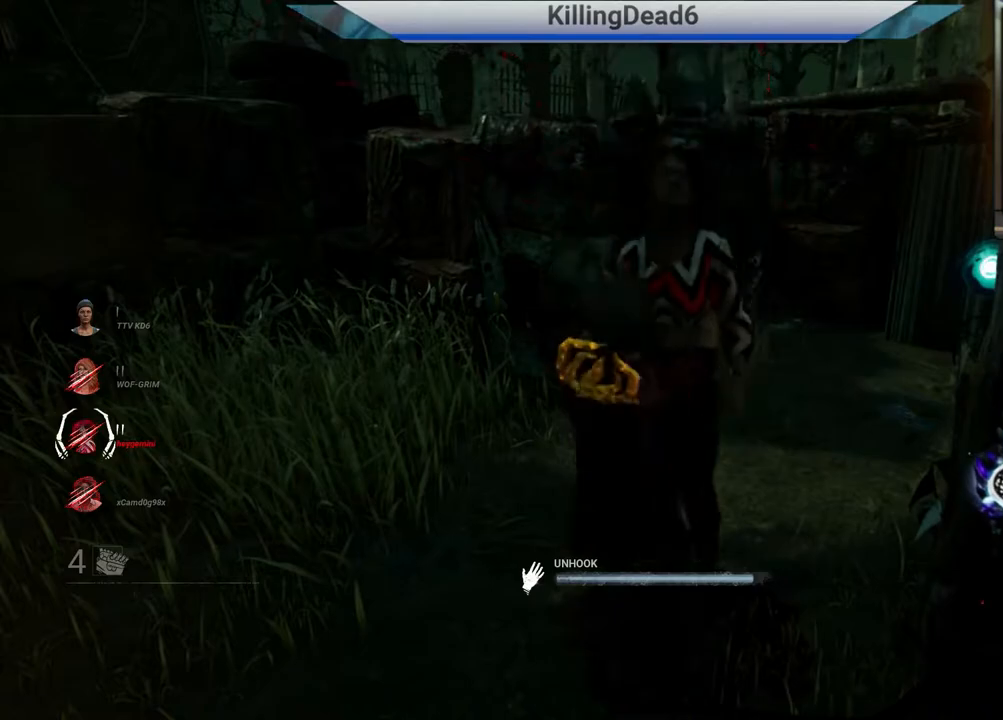
{"buttons": [], "left_stick": "center", "right_stick": "center", "events": [[267, "SQUARE", "up"]]}
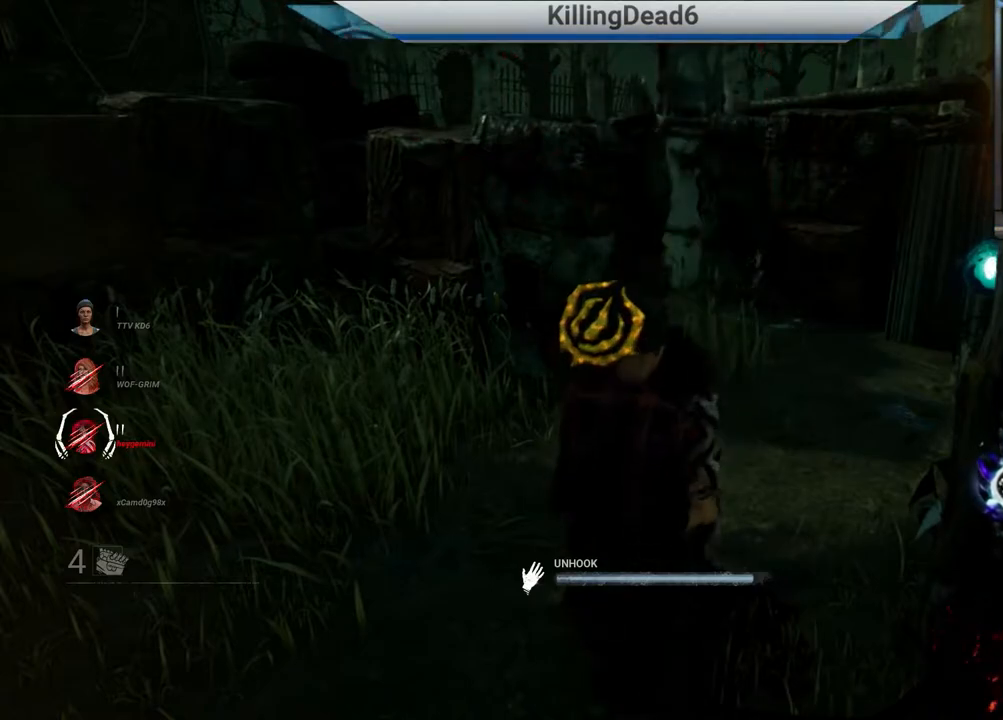
{"buttons": [], "left_stick": "left", "right_stick": "center", "events": [[217, "left_stick", "left"]]}
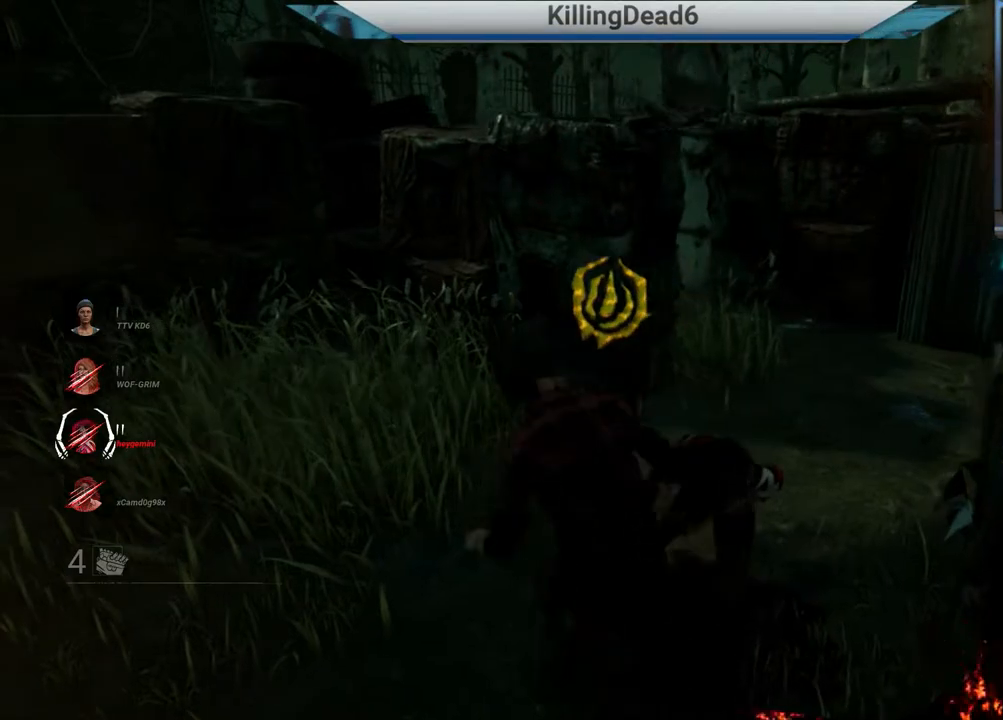
{"buttons": ["SQUARE"], "left_stick": "center", "right_stick": "center", "events": [[33, "left_stick", "up"], [183, "right_stick", "right"], [200, "left_stick", "up-right"], [367, "left_stick", "center"], [367, "right_stick", "center"], [483, "SQUARE", "down"]]}
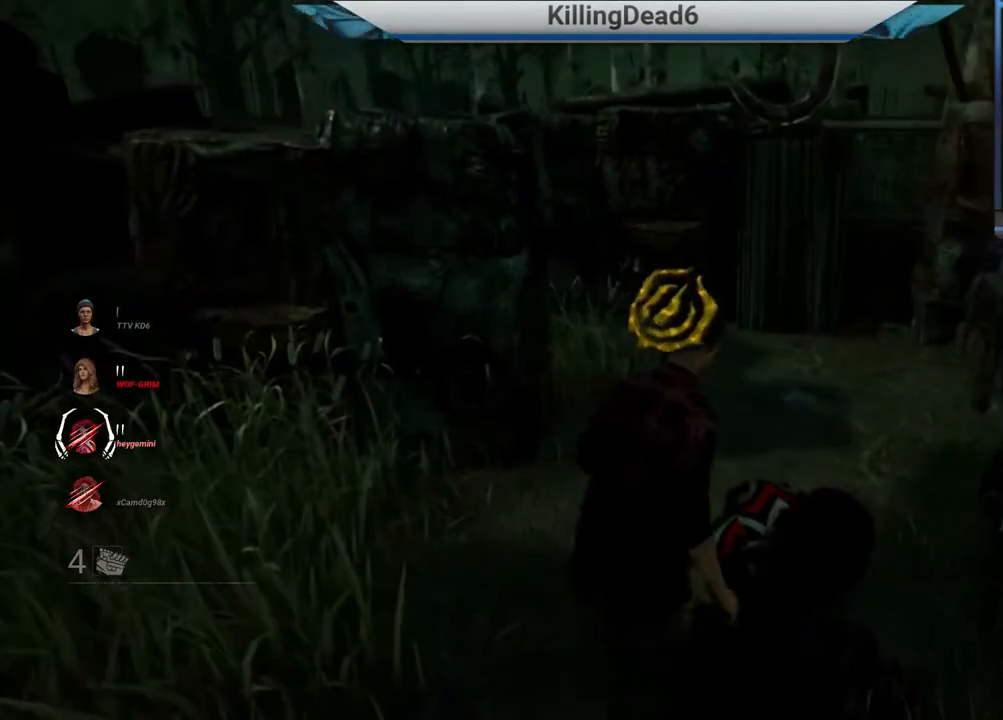
{"buttons": ["SQUARE"], "left_stick": "center", "right_stick": "center", "events": [[217, "SQUARE", "up"], [367, "left_stick", "right"], [433, "SQUARE", "down"], [467, "left_stick", "center"]]}
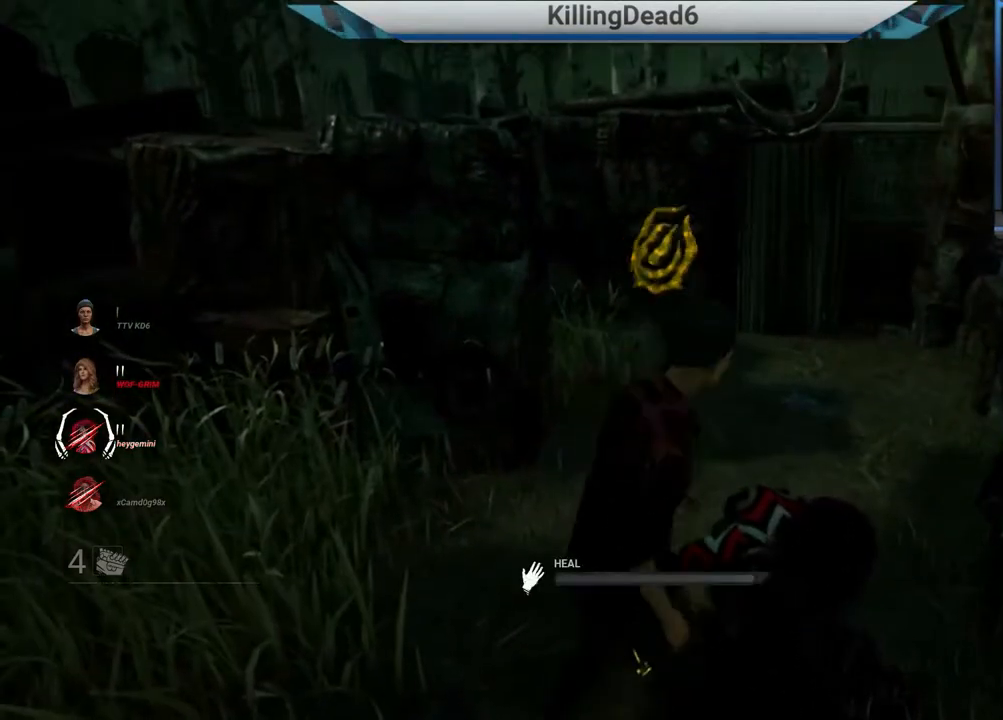
{"buttons": ["SQUARE"], "left_stick": "center", "right_stick": "center", "events": []}
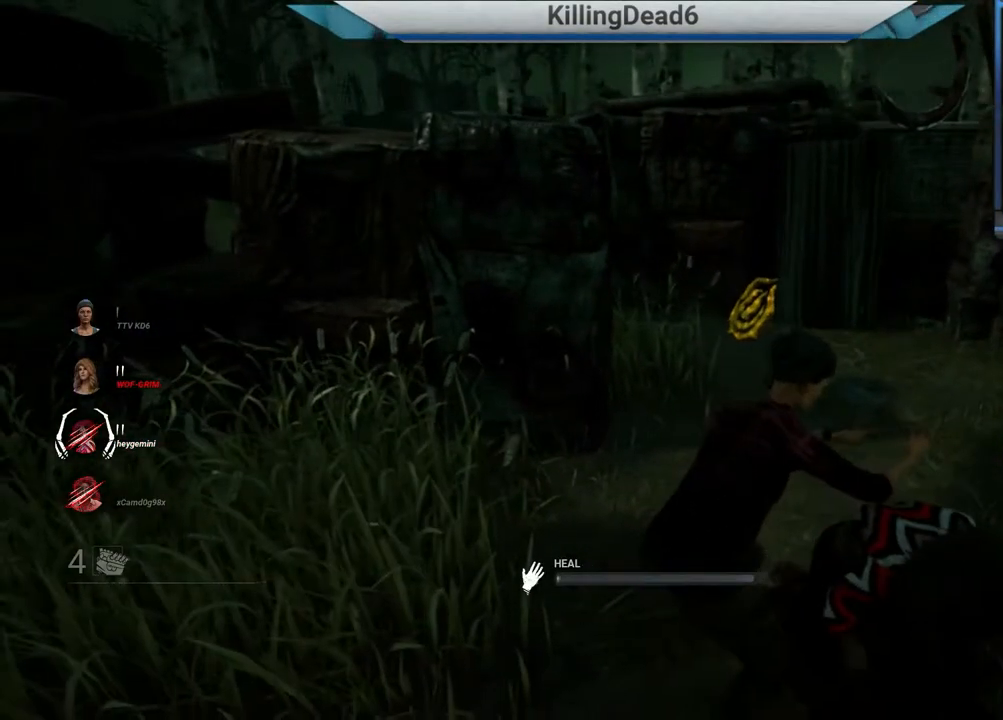
{"buttons": ["SQUARE"], "left_stick": "center", "right_stick": "center", "events": [[33, "right_stick", "right"], [233, "right_stick", "center"]]}
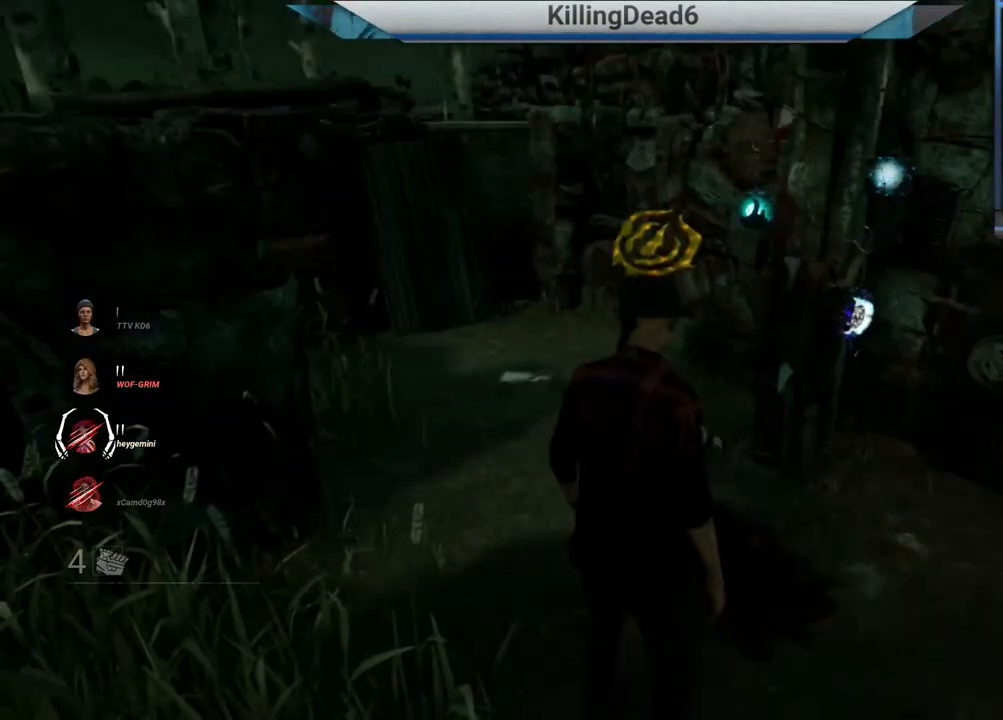
{"buttons": [], "left_stick": "right", "right_stick": "center", "events": [[133, "SQUARE", "up"], [367, "left_stick", "right"]]}
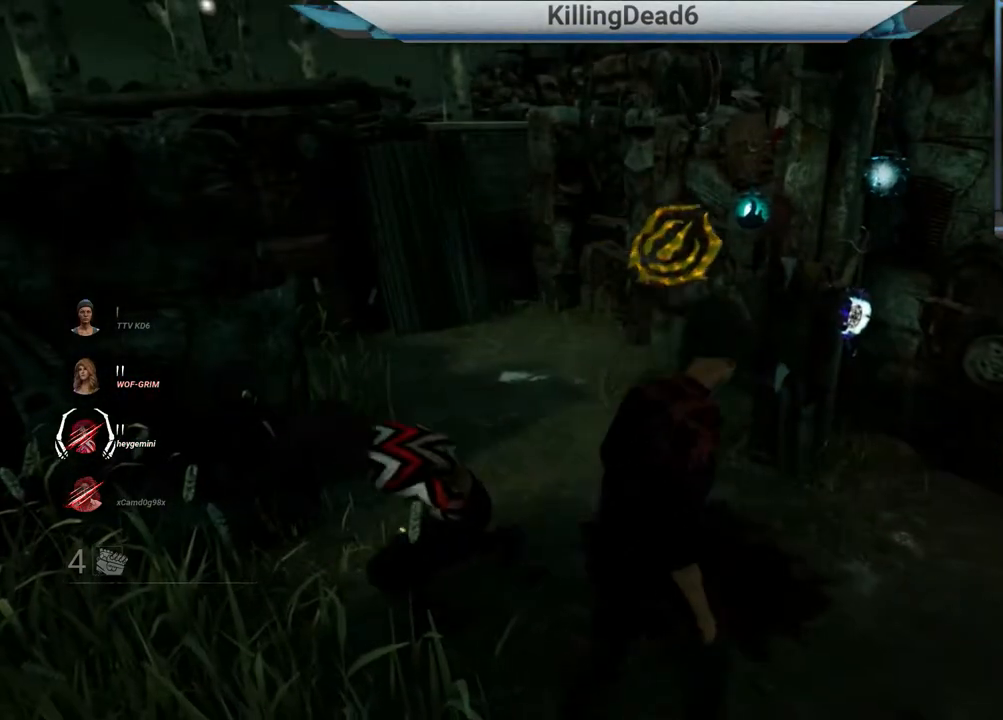
{"buttons": ["L2"], "left_stick": "up-right", "right_stick": "right", "events": [[50, "L2", "down"], [233, "right_stick", "right"], [383, "left_stick", "up-right"]]}
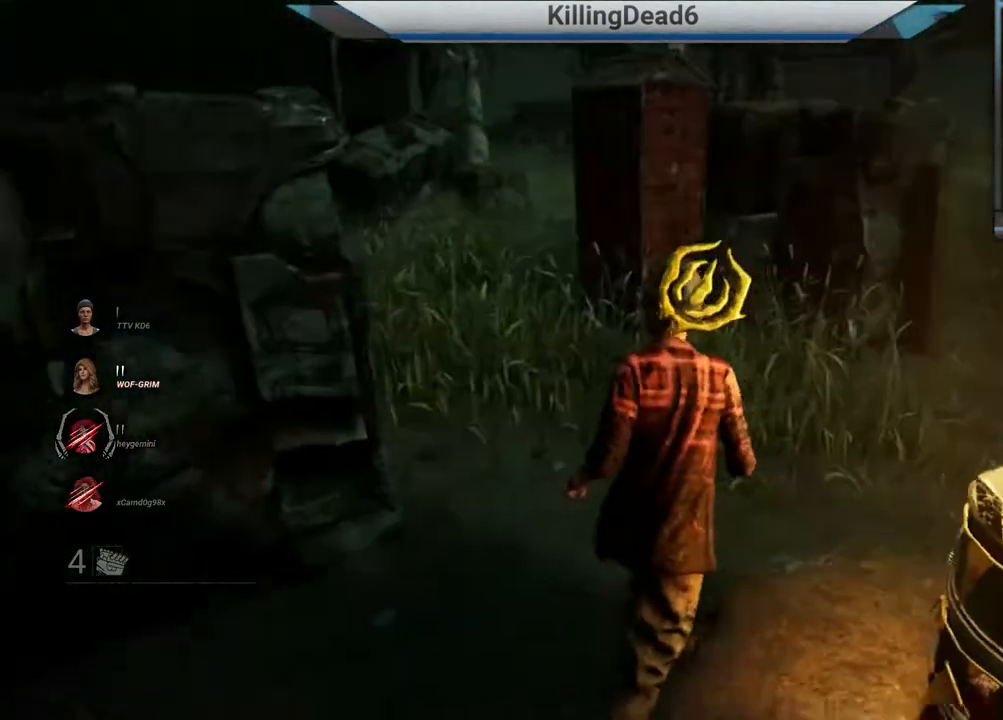
{"buttons": ["L2"], "left_stick": "up", "right_stick": "center", "events": [[350, "right_stick", "center"], [467, "left_stick", "up"]]}
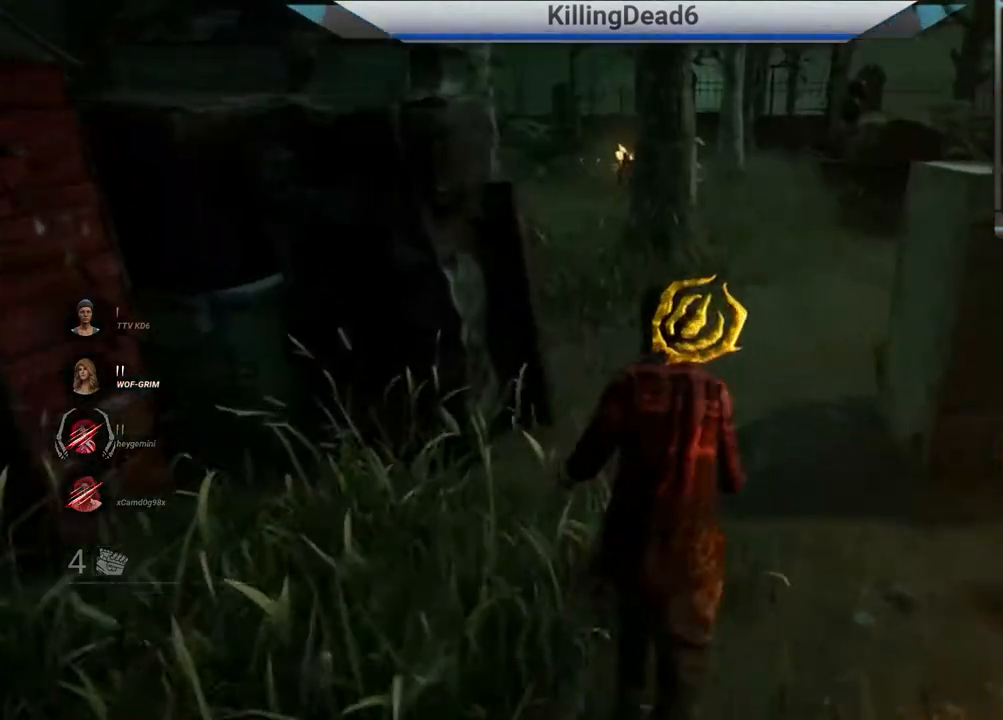
{"buttons": ["L2"], "left_stick": "up", "right_stick": "left", "events": [[383, "right_stick", "left"]]}
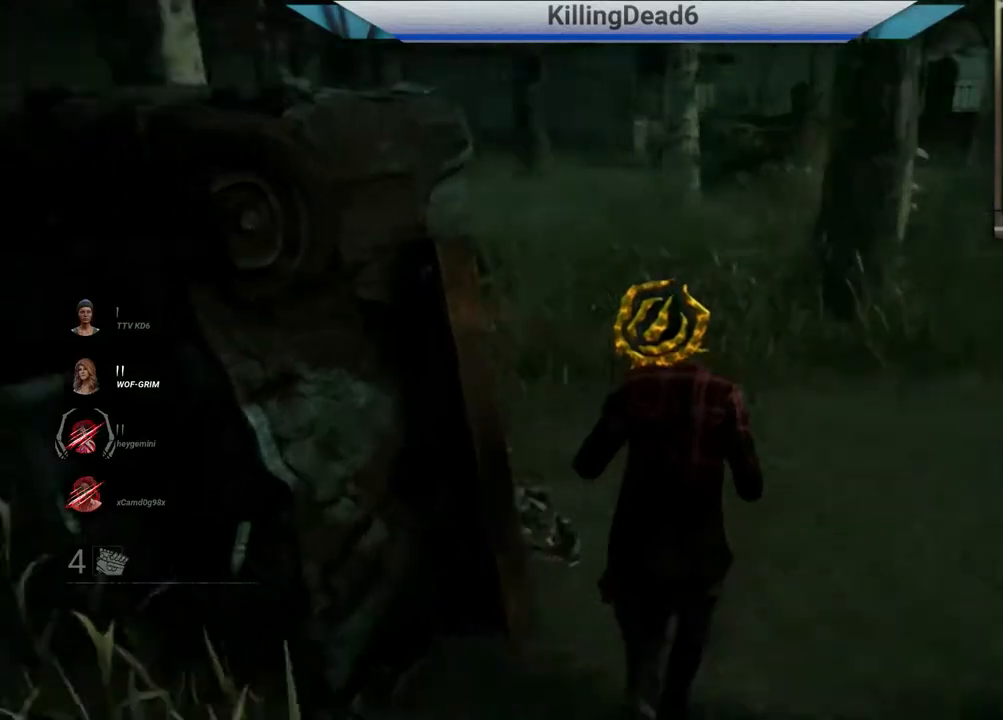
{"buttons": ["L2"], "left_stick": "up", "right_stick": "center", "events": [[417, "right_stick", "center"]]}
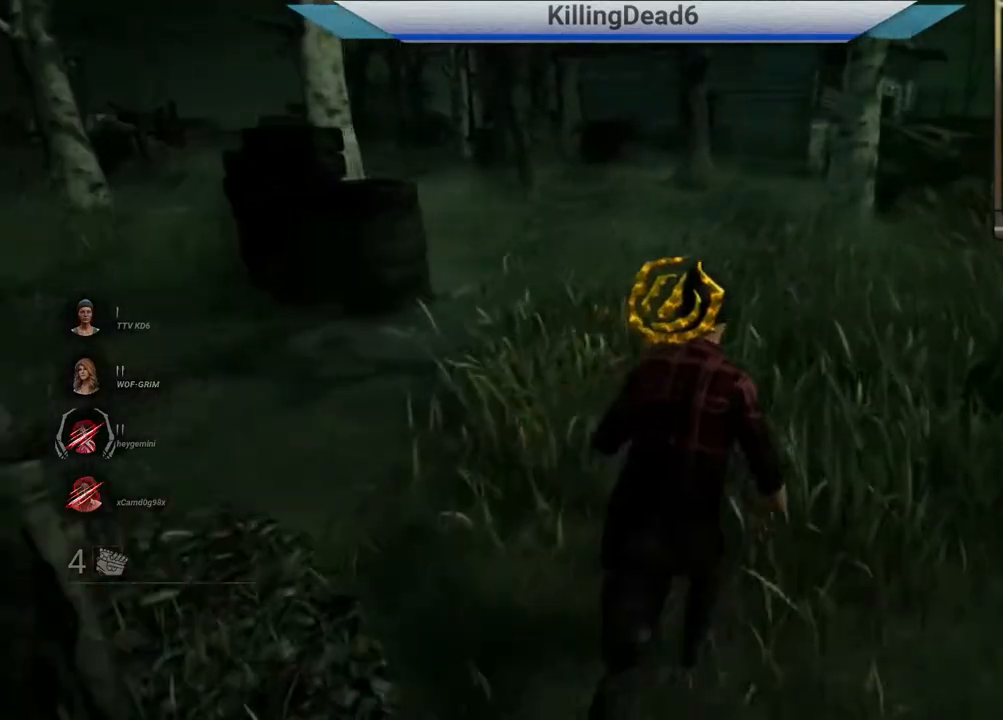
{"buttons": ["L2"], "left_stick": "up", "right_stick": "center", "events": []}
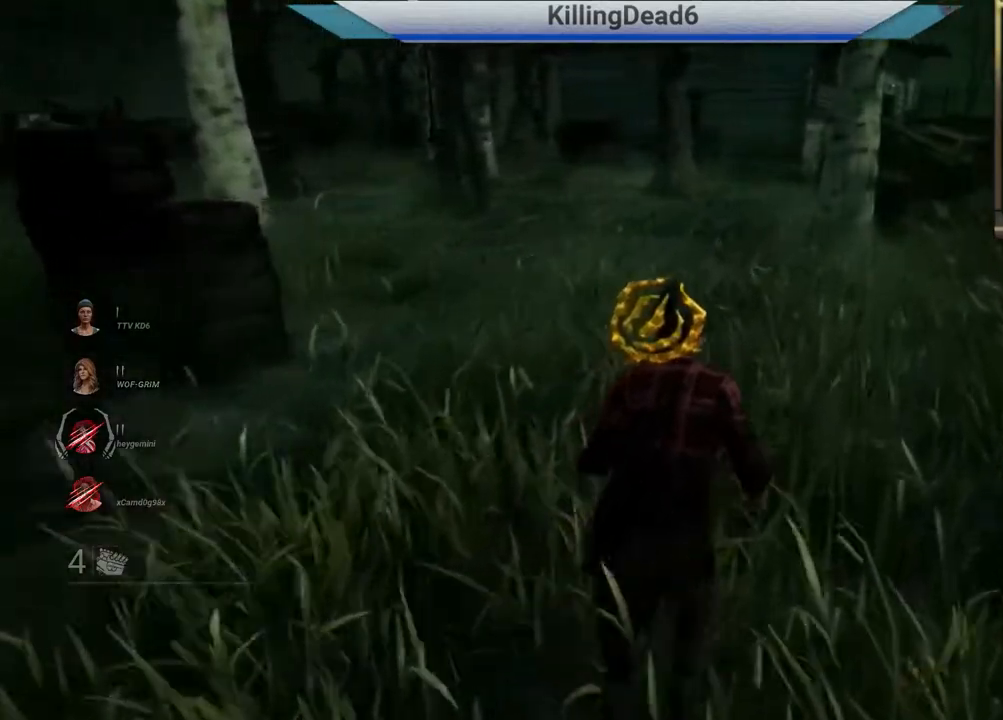
{"buttons": ["L2"], "left_stick": "up", "right_stick": "center", "events": []}
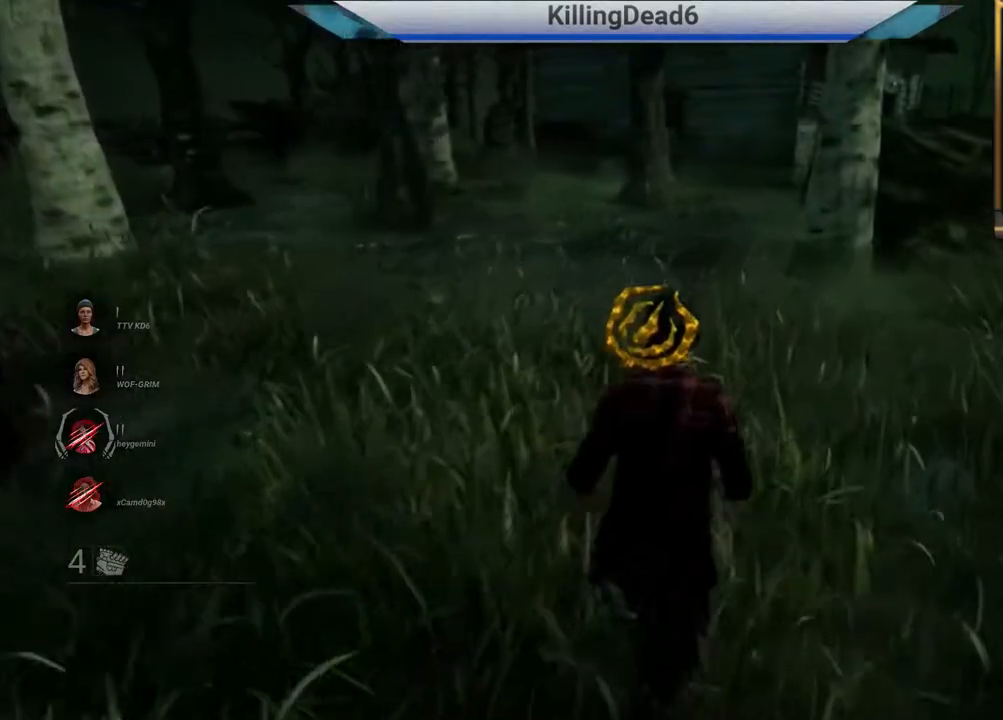
{"buttons": ["L2"], "left_stick": "up", "right_stick": "left", "events": [[300, "right_stick", "left"]]}
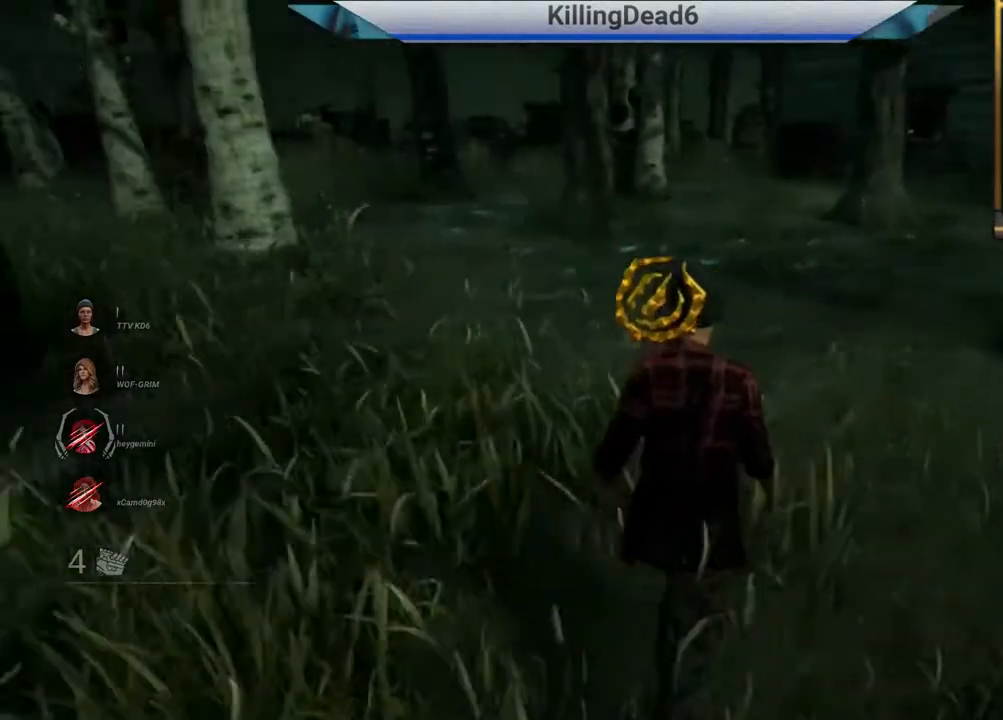
{"buttons": ["L2"], "left_stick": "right", "right_stick": "left", "events": [[117, "right_stick", "center"], [167, "right_stick", "left"], [283, "left_stick", "up-right"], [400, "left_stick", "right"]]}
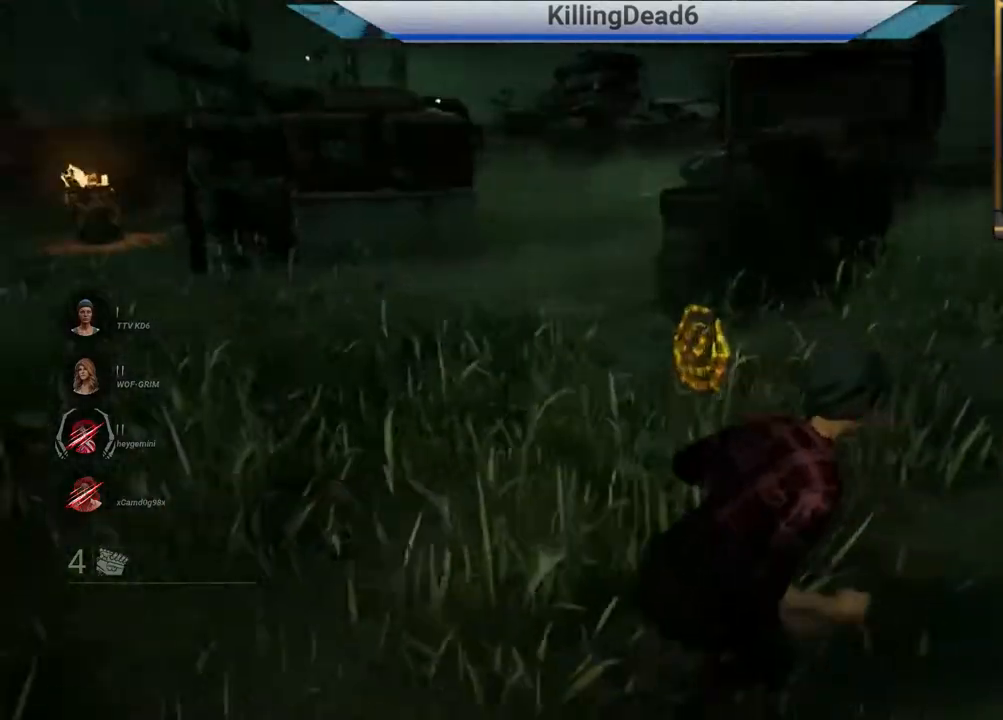
{"buttons": ["L2"], "left_stick": "down-right", "right_stick": "left", "events": [[117, "right_stick", "center"], [367, "right_stick", "left"], [433, "left_stick", "down-right"]]}